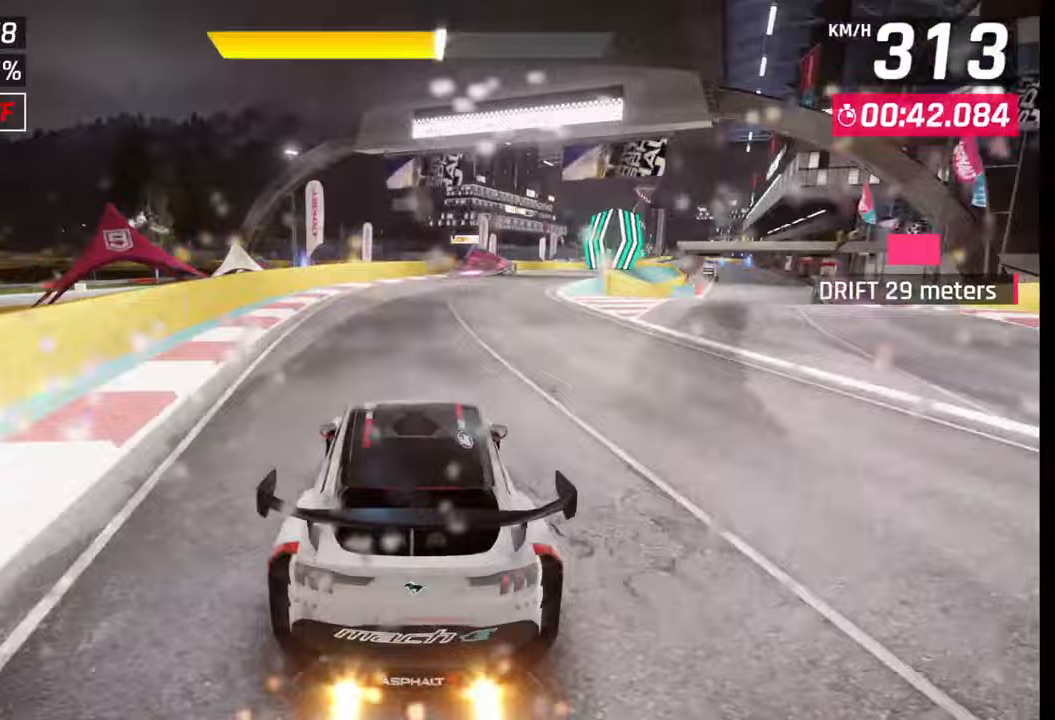
Gameplay with a controller (PlayStation layout); each line is a JSON object with the inputs held at the frame after it. "events" lists button and stick changes between this image and that frame as [ms after this image, input, new state], when the widget could be followed in between.
{"buttons": [], "left_stick": "right", "right_stick": "center", "events": []}
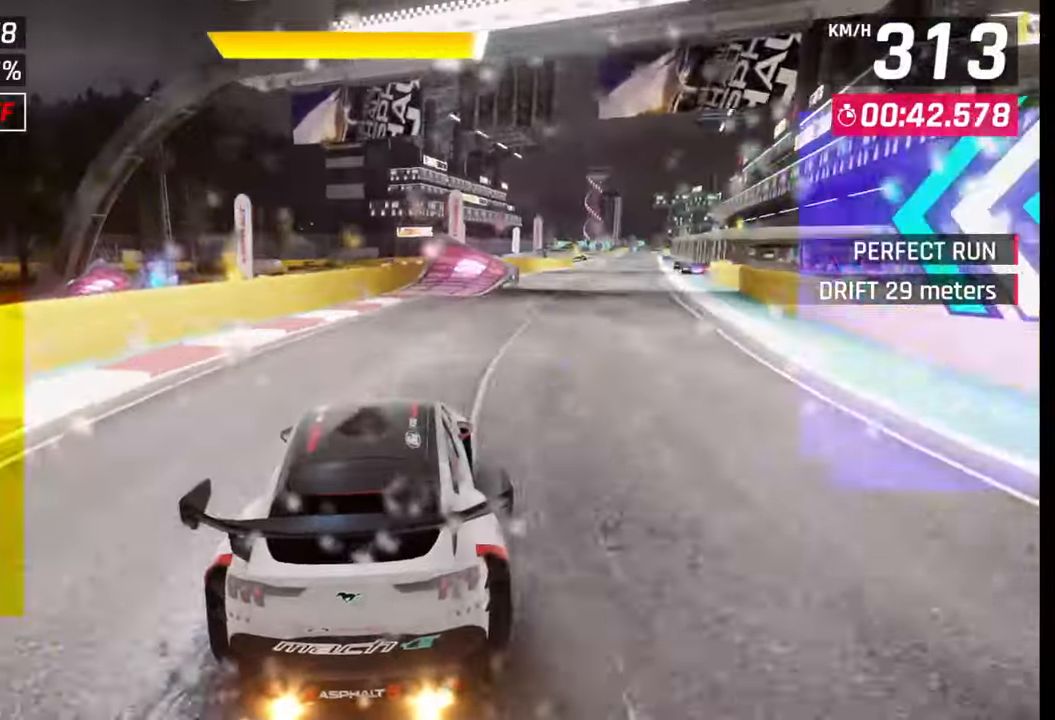
{"buttons": [], "left_stick": "right", "right_stick": "center", "events": [[317, "CROSS", "down"], [333, "R1", "down"], [400, "CROSS", "up"], [400, "R1", "up"]]}
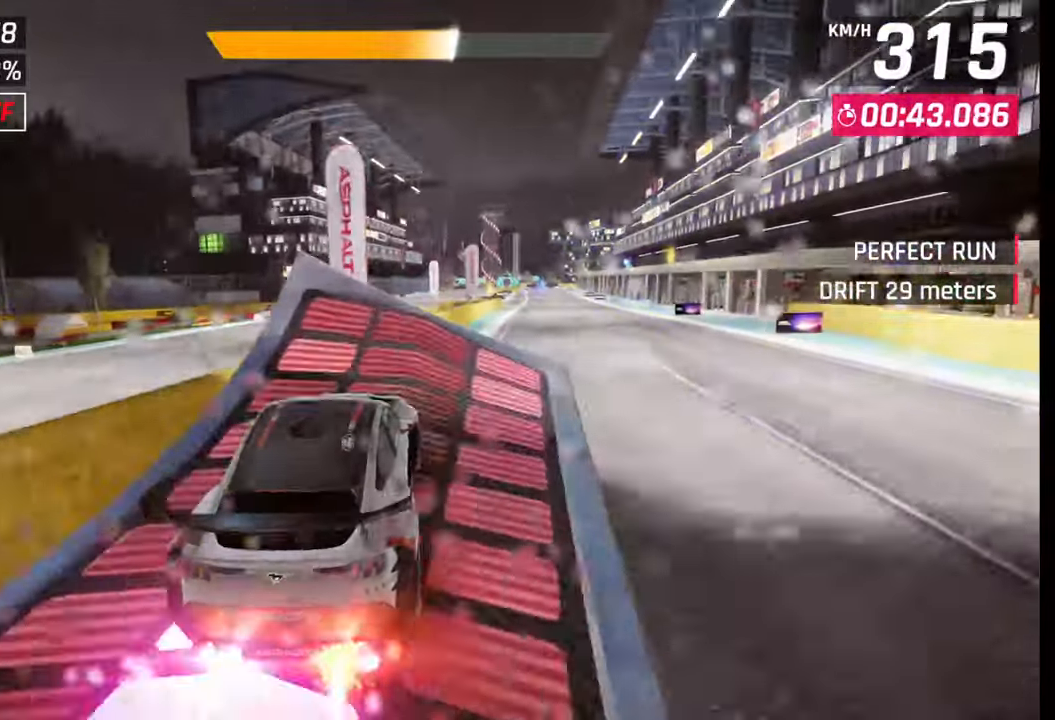
{"buttons": [], "left_stick": "right", "right_stick": "center", "events": []}
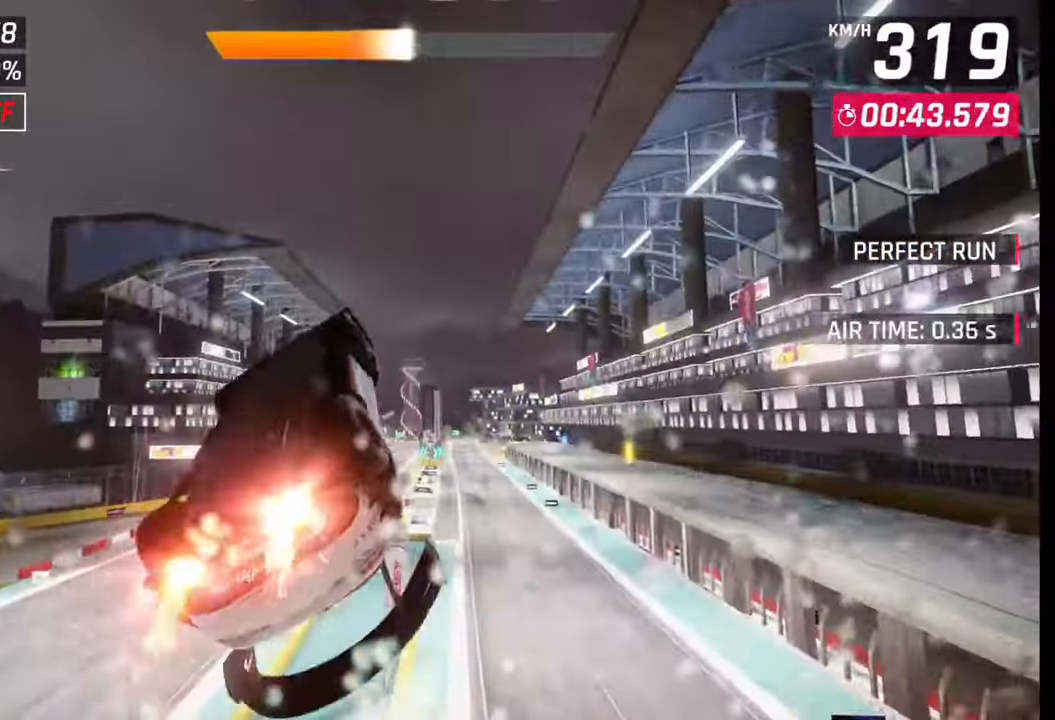
{"buttons": [], "left_stick": "right", "right_stick": "center", "events": []}
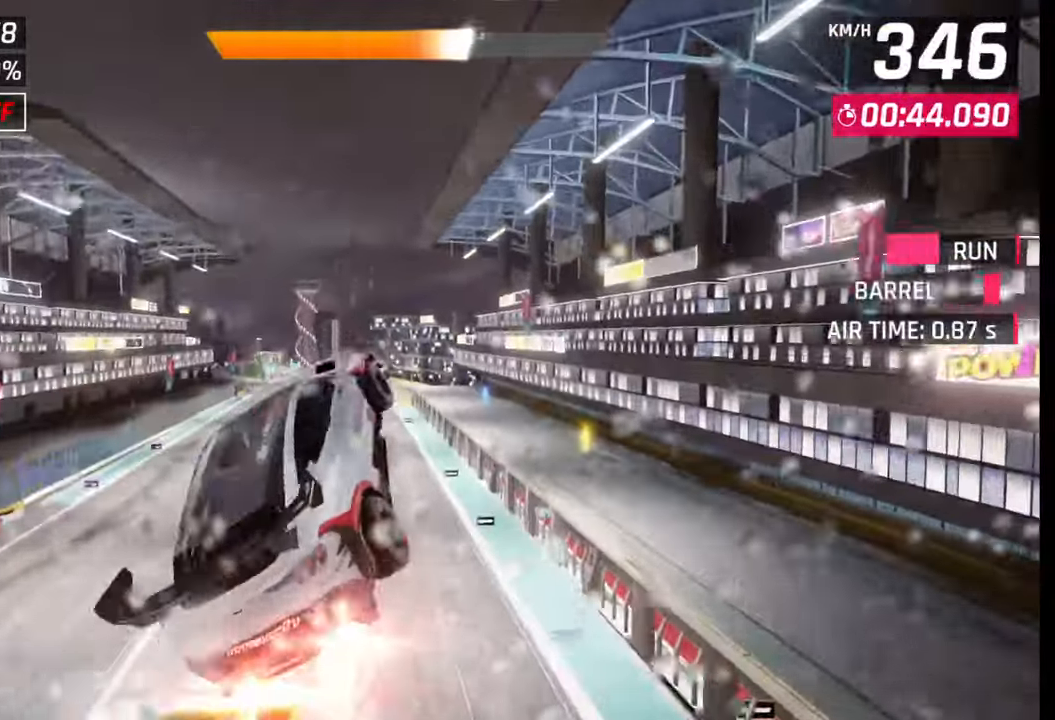
{"buttons": [], "left_stick": "left", "right_stick": "center", "events": [[317, "left_stick", "center"], [483, "left_stick", "left"]]}
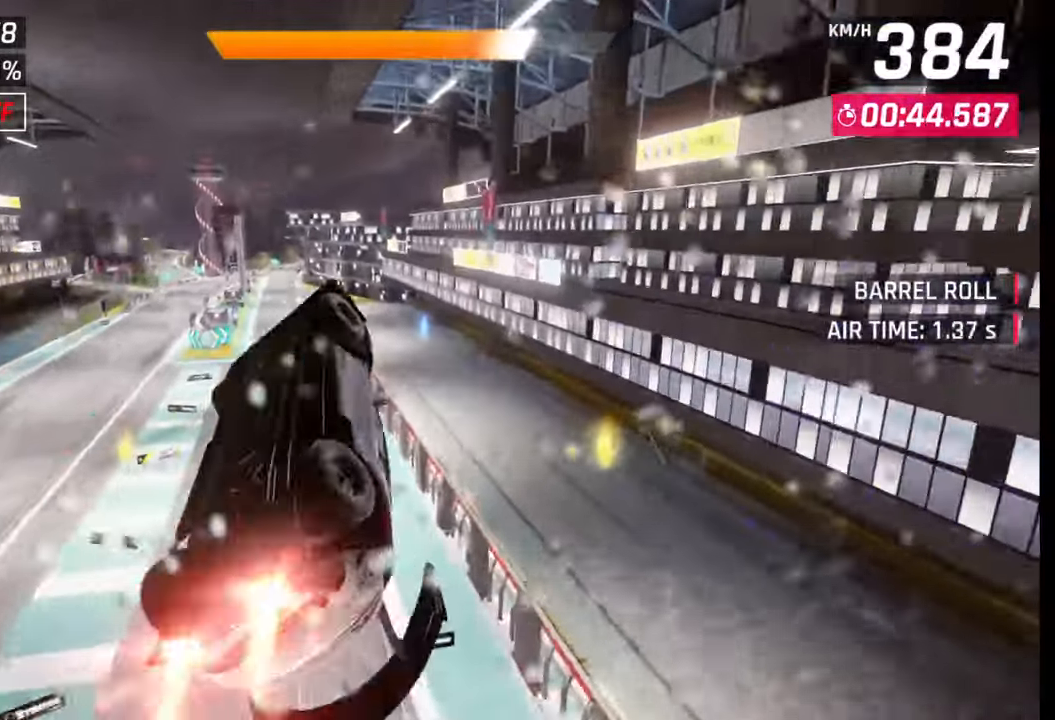
{"buttons": [], "left_stick": "left", "right_stick": "center", "events": [[83, "SQUARE", "down"], [167, "SQUARE", "up"]]}
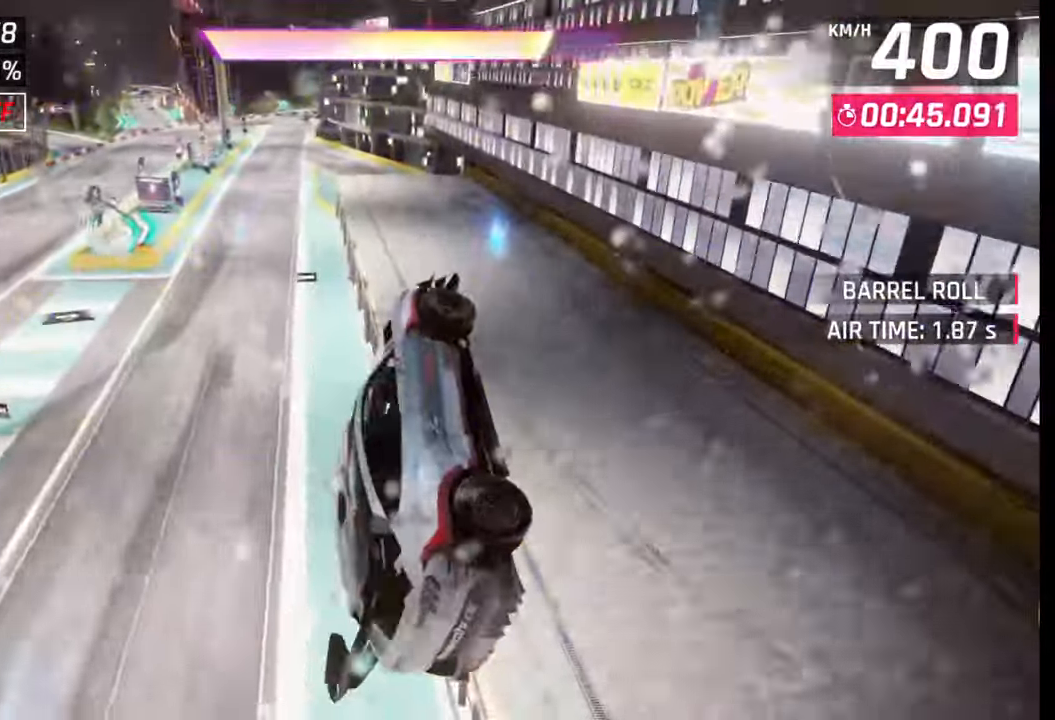
{"buttons": [], "left_stick": "left", "right_stick": "center", "events": []}
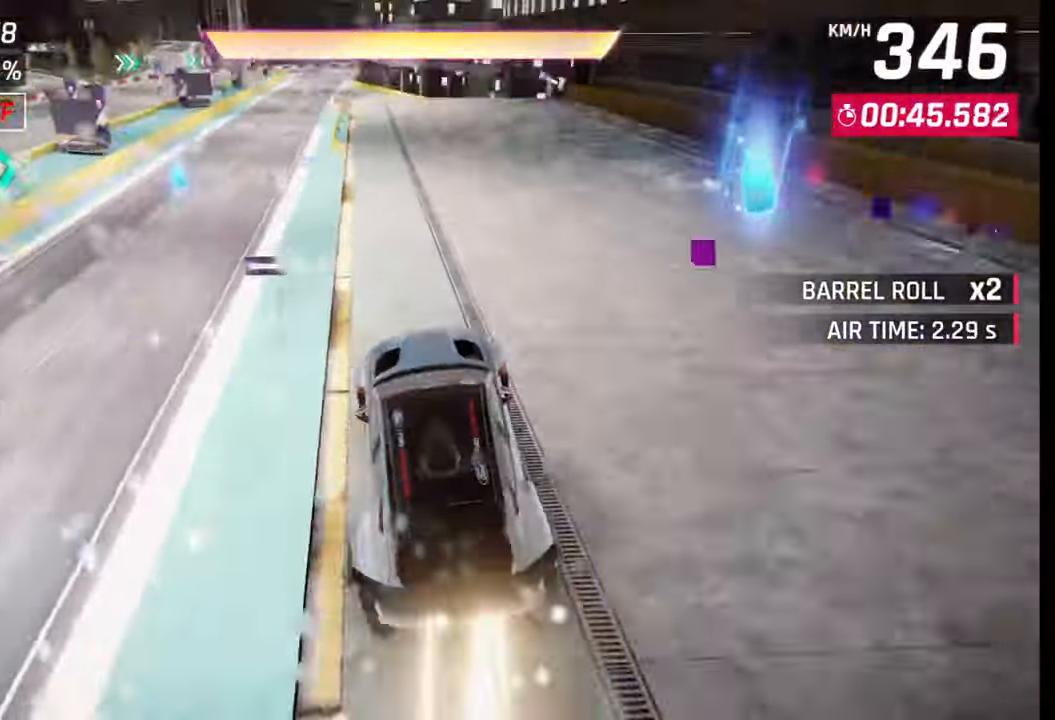
{"buttons": ["CROSS", "R1"], "left_stick": "left", "right_stick": "center", "events": [[183, "left_stick", "center"], [250, "SQUARE", "down"], [317, "SQUARE", "up"], [483, "CROSS", "down"], [483, "R1", "down"], [483, "left_stick", "left"]]}
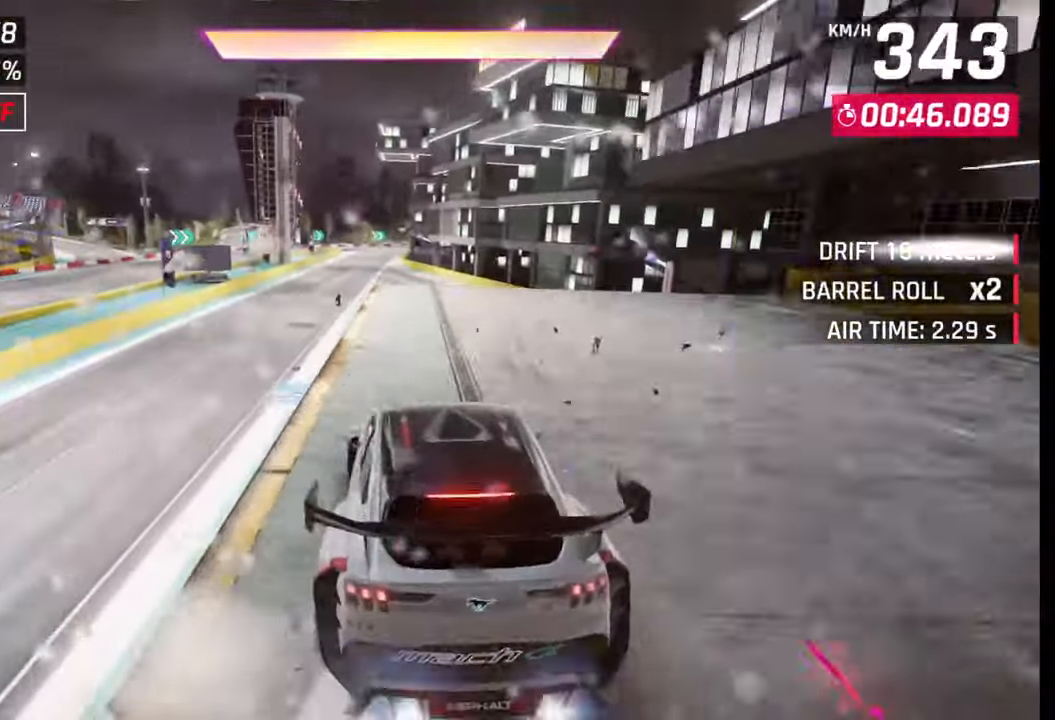
{"buttons": ["CROSS", "R1"], "left_stick": "center", "right_stick": "center", "events": [[67, "CROSS", "up"], [67, "R1", "up"], [150, "CROSS", "down"], [167, "R1", "down"], [217, "CROSS", "up"], [233, "R1", "up"], [333, "CROSS", "down"], [333, "R1", "down"], [383, "CROSS", "up"], [383, "R1", "up"], [483, "CROSS", "down"], [483, "R1", "down"], [483, "left_stick", "center"]]}
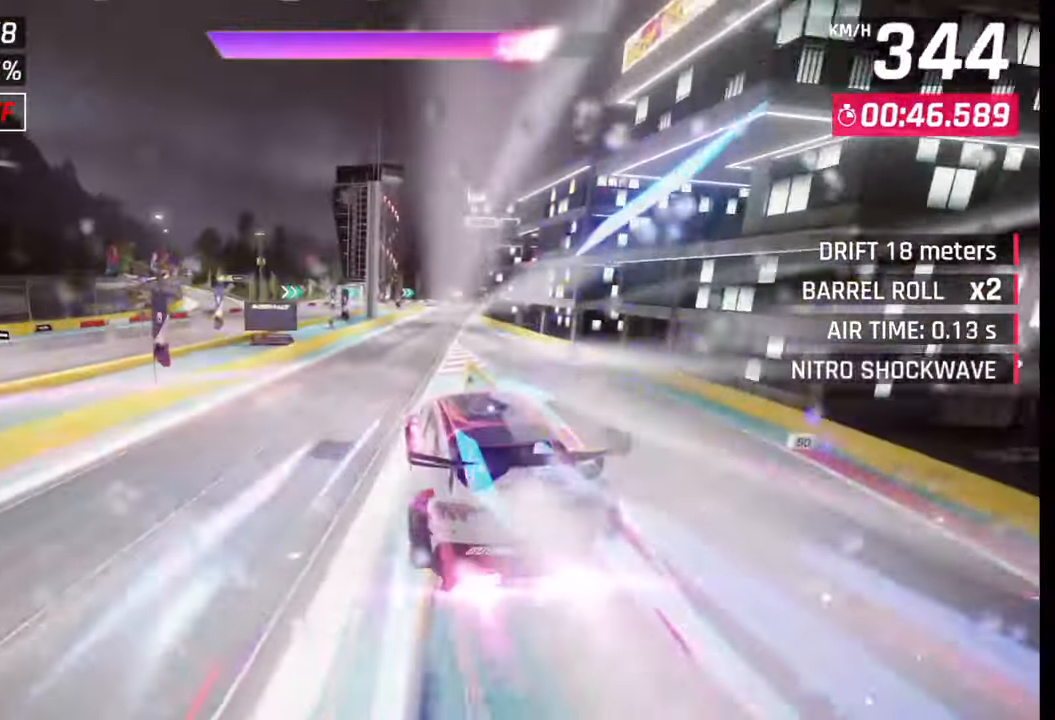
{"buttons": [], "left_stick": "right", "right_stick": "center", "events": [[50, "CROSS", "up"], [83, "R1", "up"], [117, "R1", "down"], [150, "CROSS", "down"], [150, "left_stick", "left"], [200, "CROSS", "up"], [200, "R1", "up"], [250, "CROSS", "down"], [250, "R1", "down"], [283, "left_stick", "right"], [367, "CROSS", "up"], [383, "R1", "up"]]}
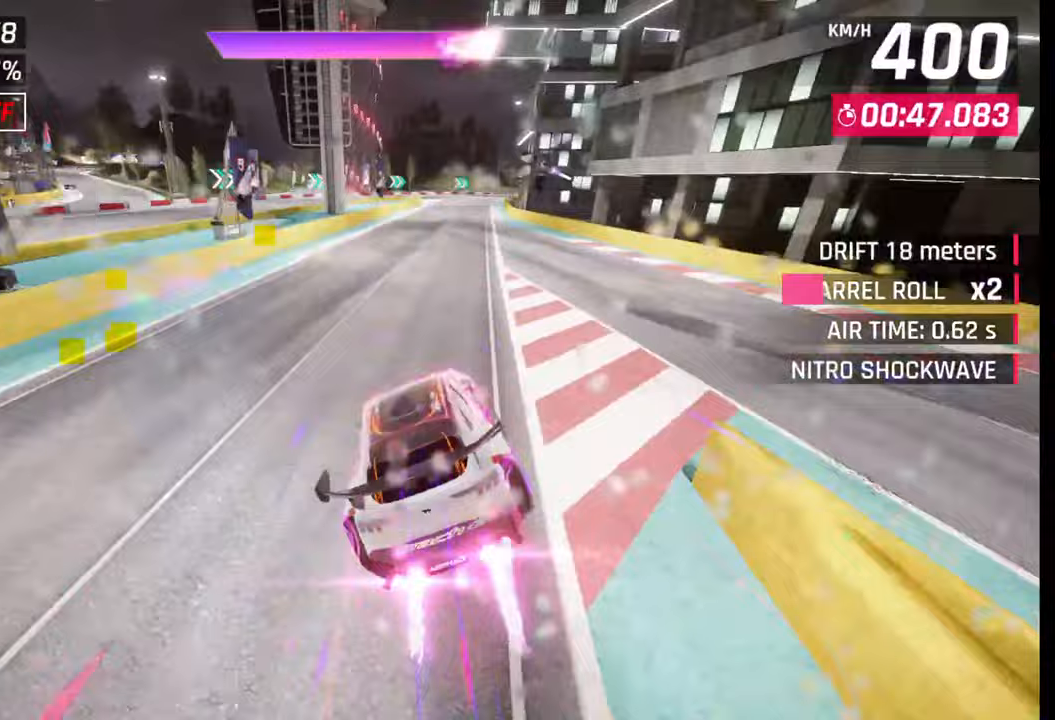
{"buttons": [], "left_stick": "center", "right_stick": "center", "events": [[50, "SQUARE", "down"], [100, "SQUARE", "up"], [333, "left_stick", "center"]]}
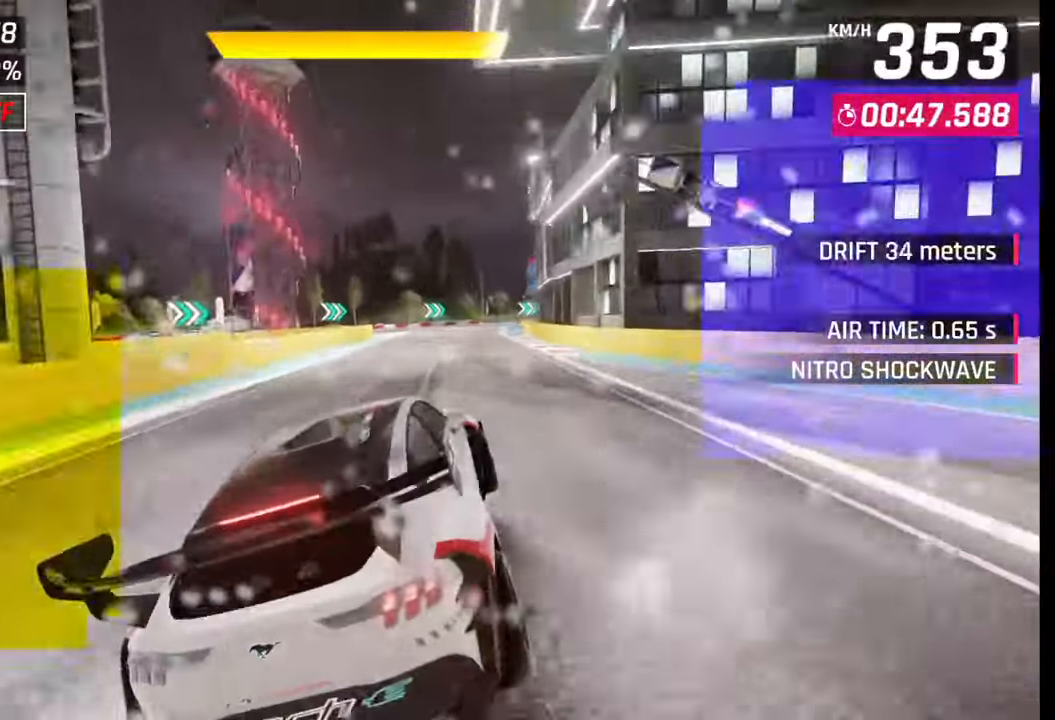
{"buttons": [], "left_stick": "right", "right_stick": "center", "events": [[17, "CROSS", "down"], [17, "left_stick", "right"], [33, "CROSS", "up"], [267, "SQUARE", "down"], [317, "CROSS", "down"], [317, "SQUARE", "up"], [333, "CROSS", "up"]]}
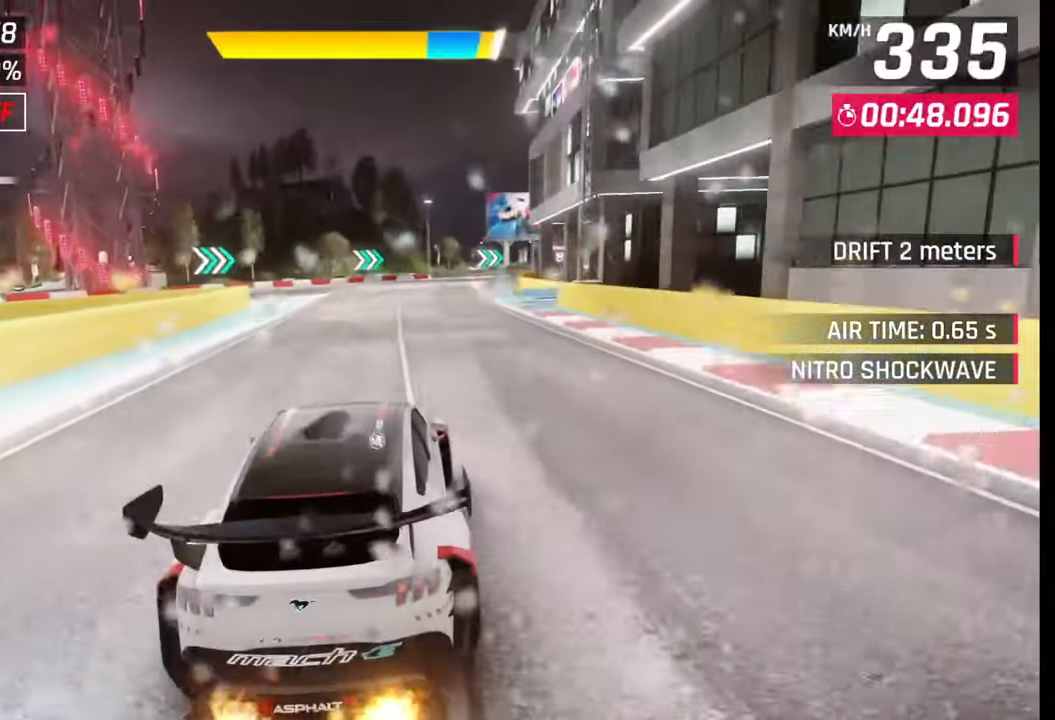
{"buttons": [], "left_stick": "right", "right_stick": "center", "events": []}
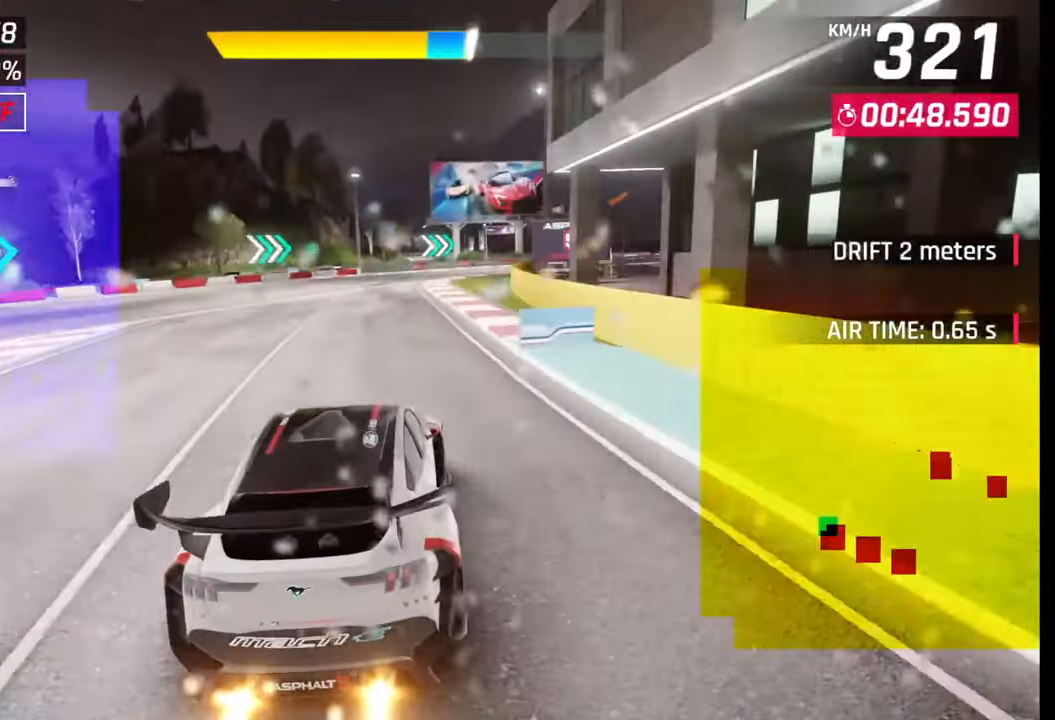
{"buttons": [], "left_stick": "right", "right_stick": "center", "events": [[17, "SQUARE", "down"], [83, "SQUARE", "up"], [383, "CROSS", "down"], [383, "R1", "down"], [417, "L1", "down"], [433, "R1", "up"], [450, "CROSS", "up"], [483, "L1", "up"]]}
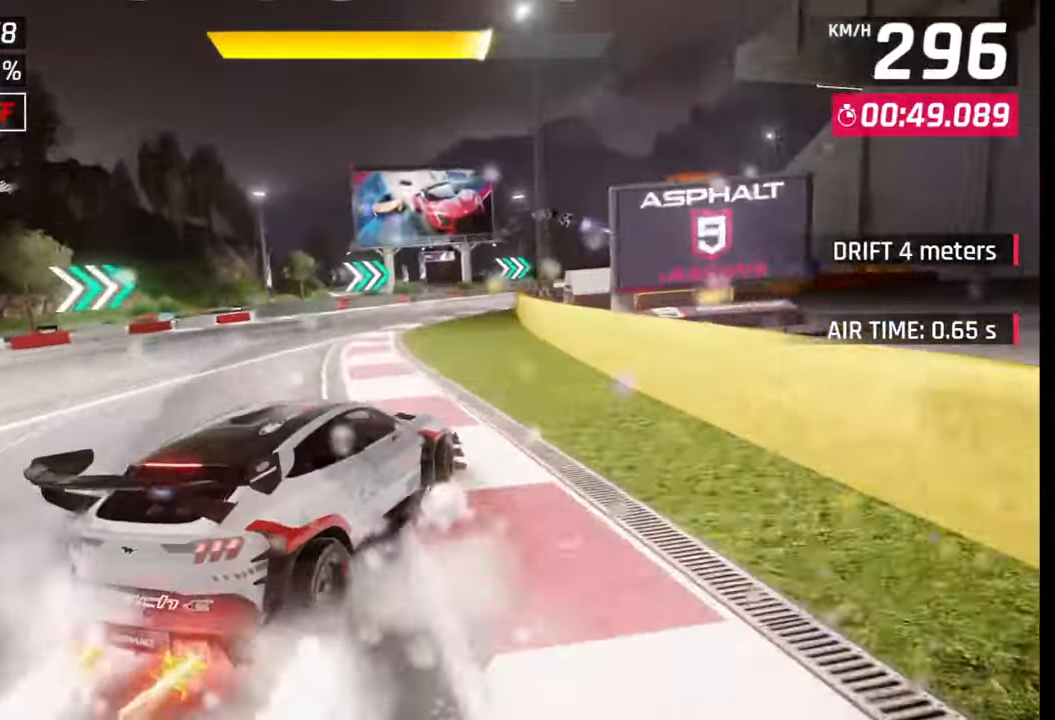
{"buttons": [], "left_stick": "right", "right_stick": "center", "events": []}
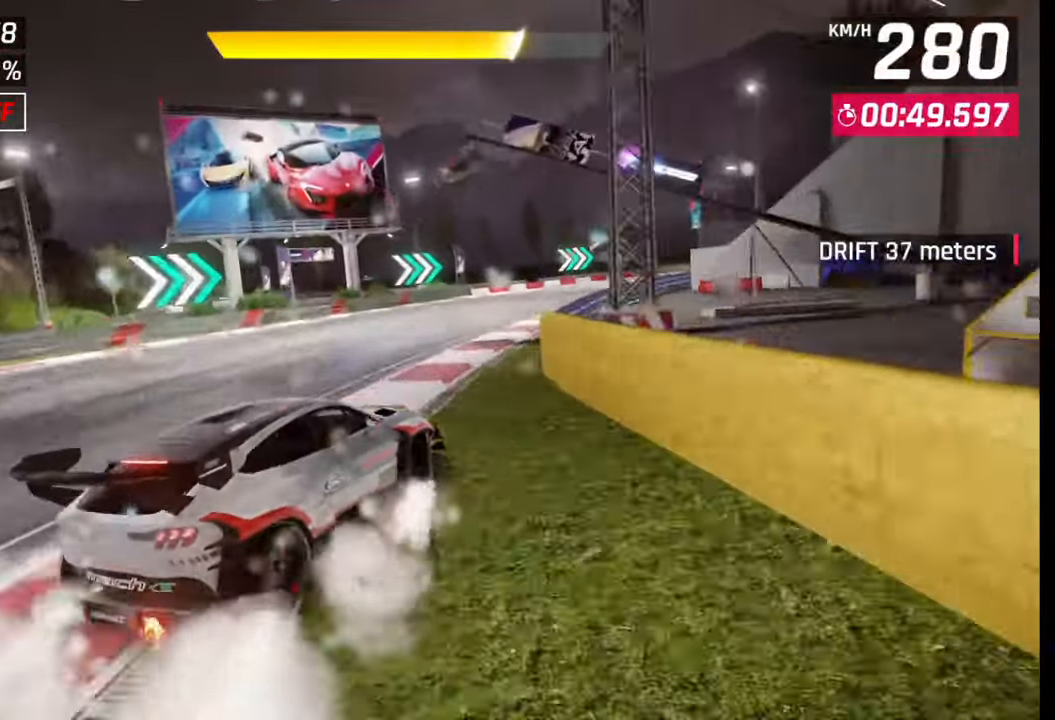
{"buttons": [], "left_stick": "right", "right_stick": "center", "events": []}
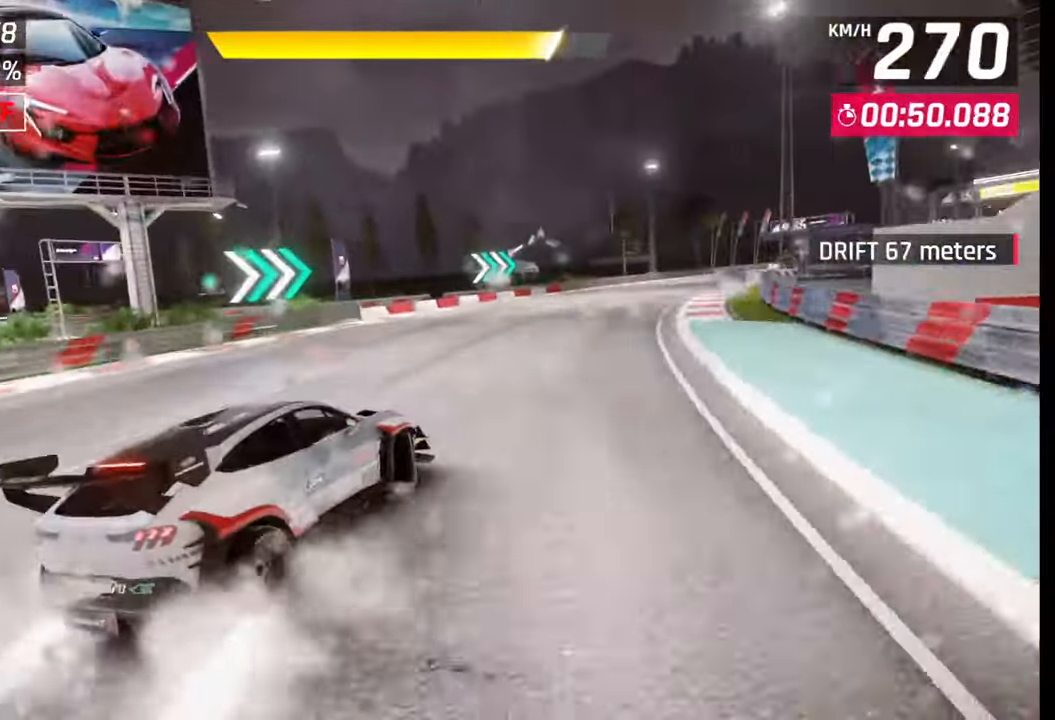
{"buttons": ["CROSS", "R1"], "left_stick": "right", "right_stick": "center", "events": [[150, "SQUARE", "down"], [267, "SQUARE", "up"], [300, "left_stick", "center"], [433, "left_stick", "right"], [450, "CROSS", "down"], [450, "R1", "down"]]}
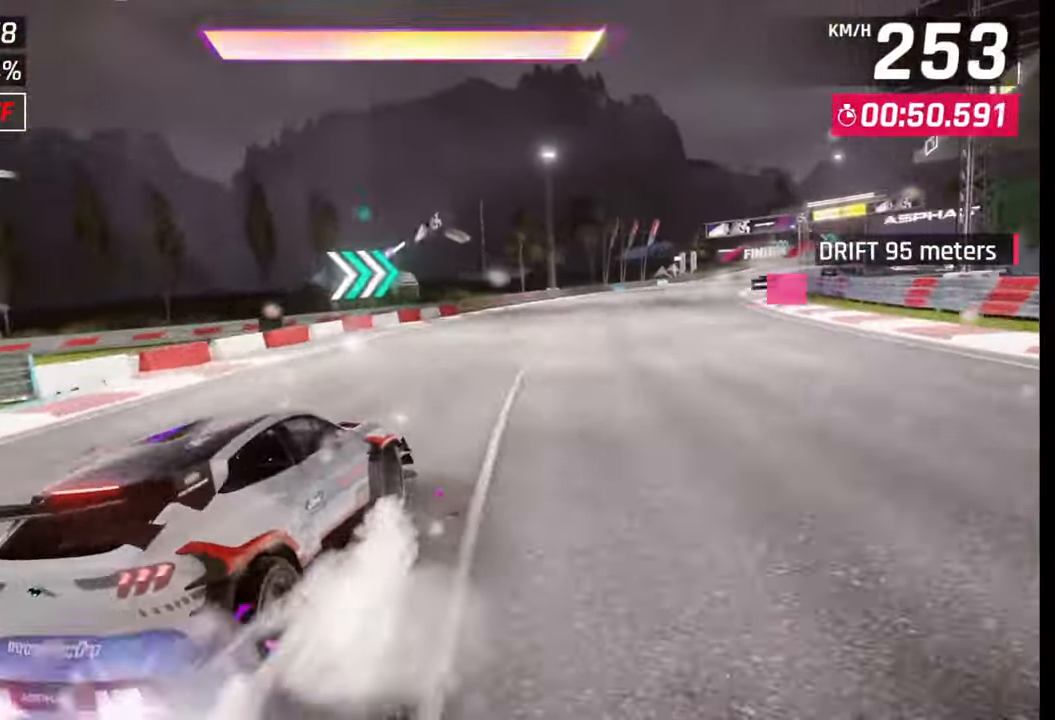
{"buttons": [], "left_stick": "right", "right_stick": "center", "events": [[83, "CROSS", "up"], [83, "R1", "up"]]}
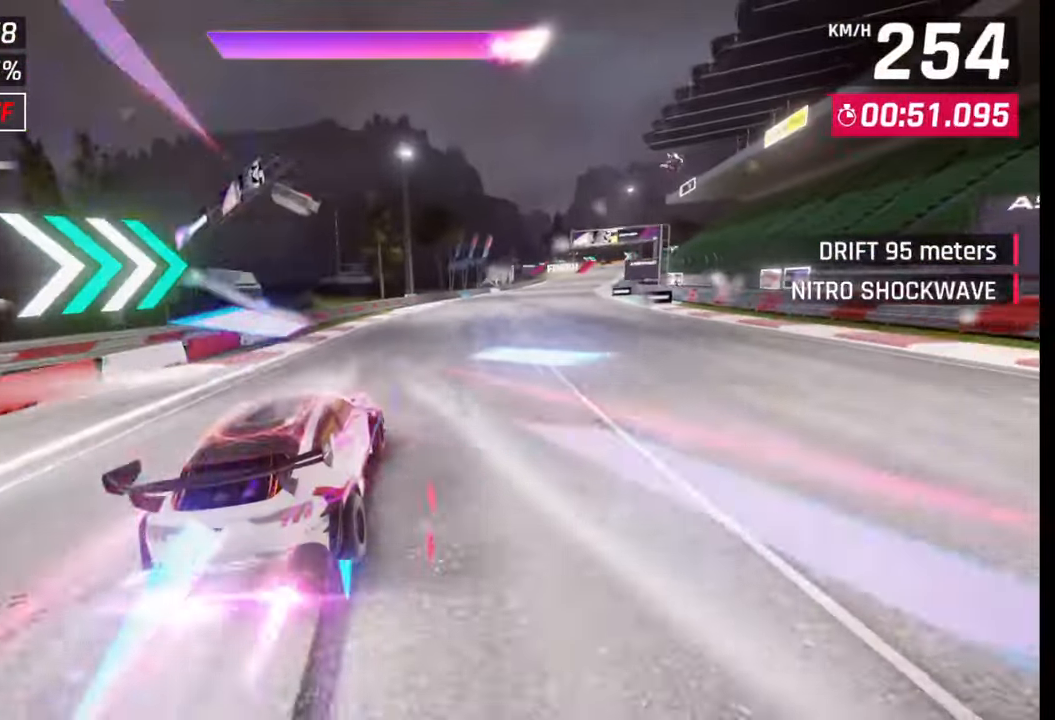
{"buttons": [], "left_stick": "right", "right_stick": "center", "events": []}
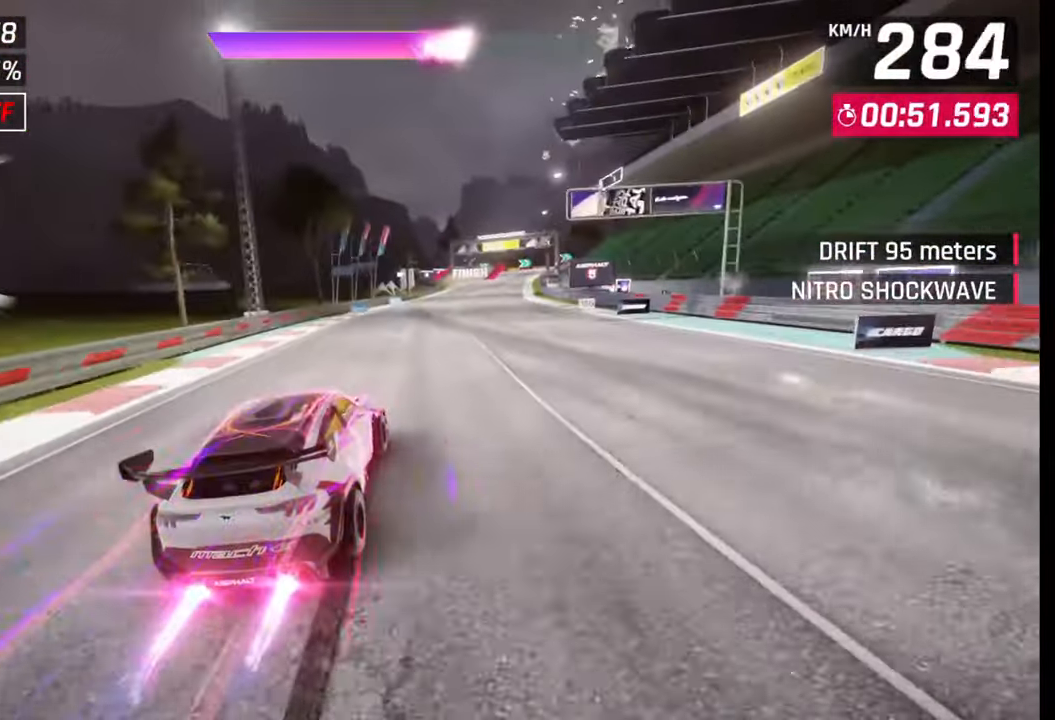
{"buttons": [], "left_stick": "right", "right_stick": "center", "events": [[250, "SQUARE", "down"], [267, "CROSS", "down"], [267, "SQUARE", "up"], [300, "CROSS", "up"]]}
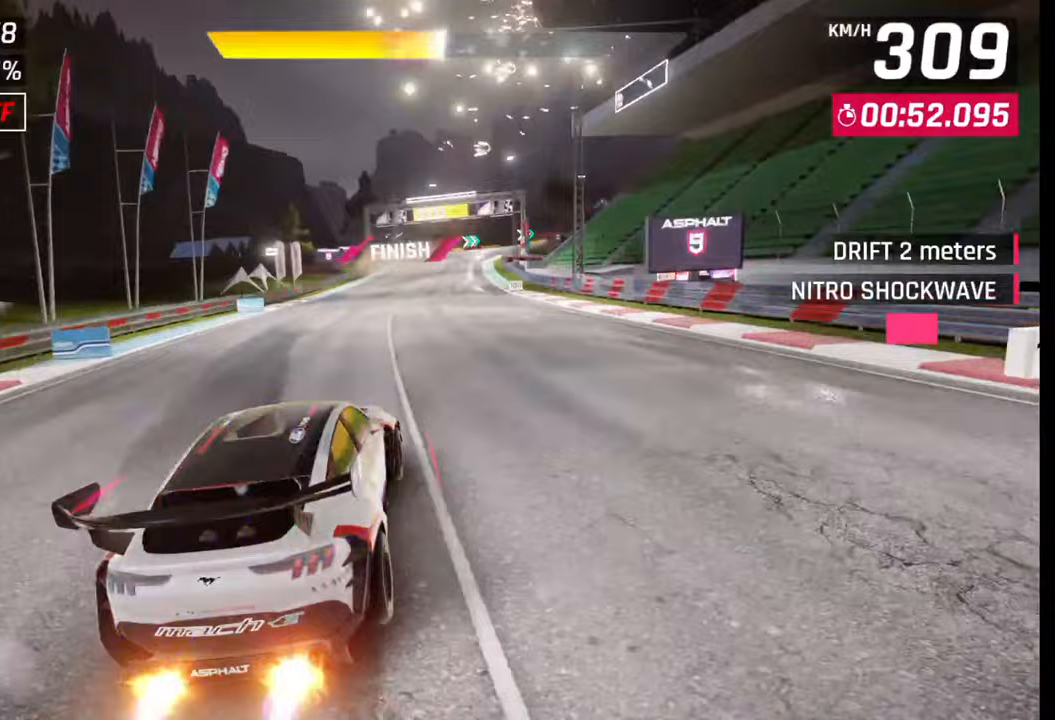
{"buttons": ["CROSS"], "left_stick": "right", "right_stick": "center", "events": [[500, "CROSS", "down"]]}
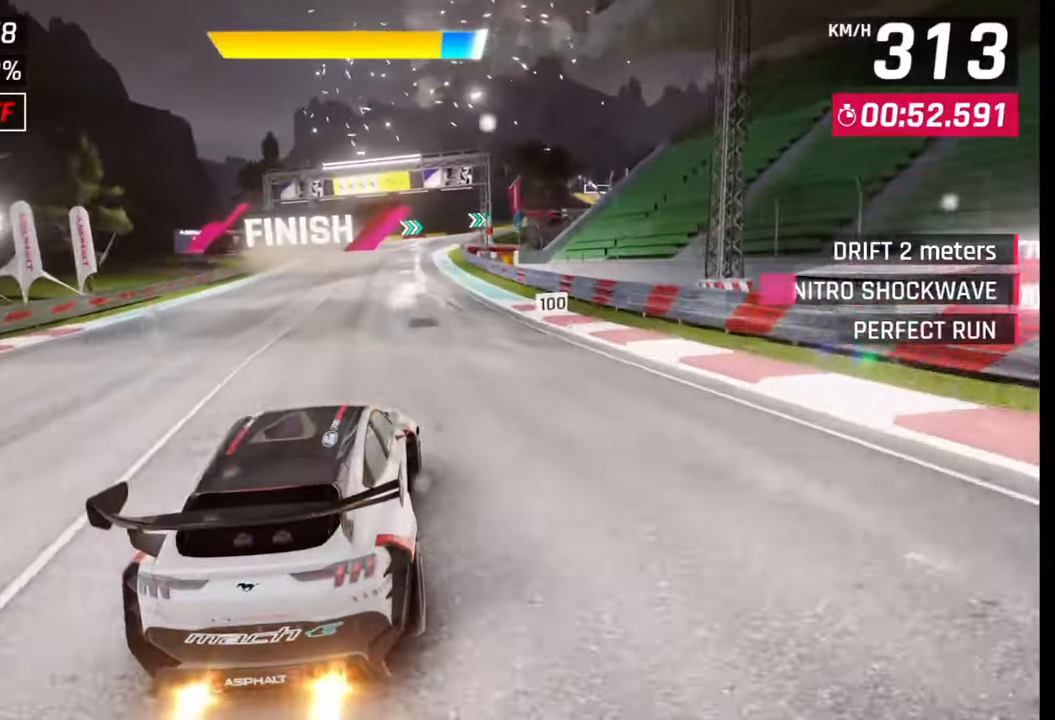
{"buttons": [], "left_stick": "center", "right_stick": "center", "events": [[100, "CROSS", "up"], [217, "left_stick", "center"]]}
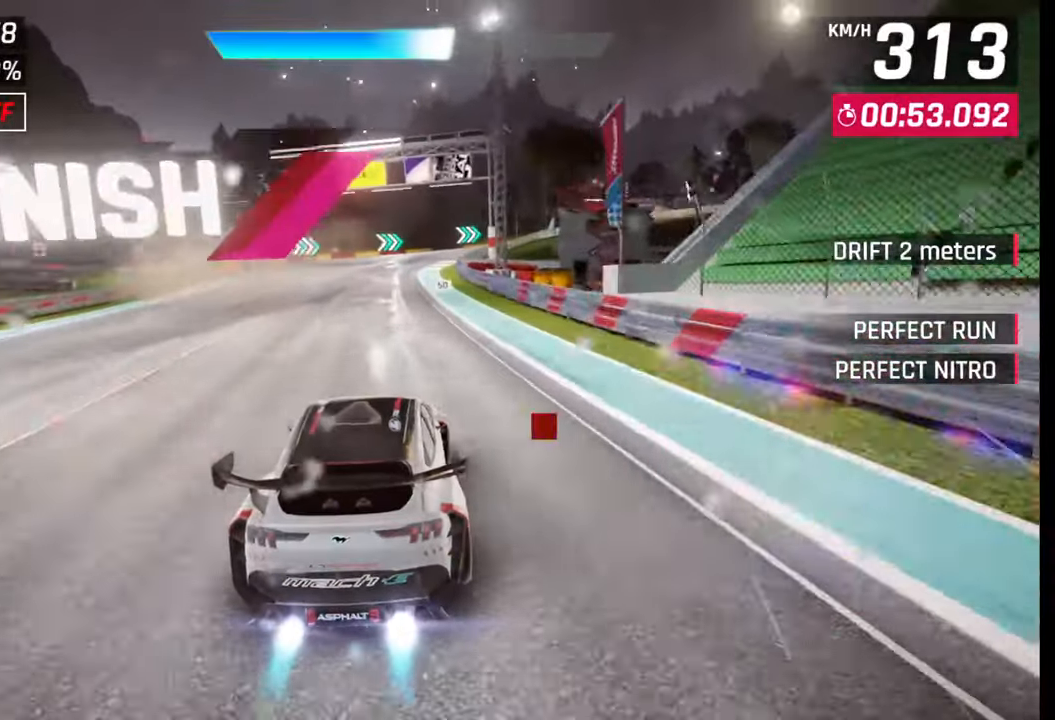
{"buttons": [], "left_stick": "center", "right_stick": "center", "events": [[50, "left_stick", "right"], [183, "left_stick", "center"]]}
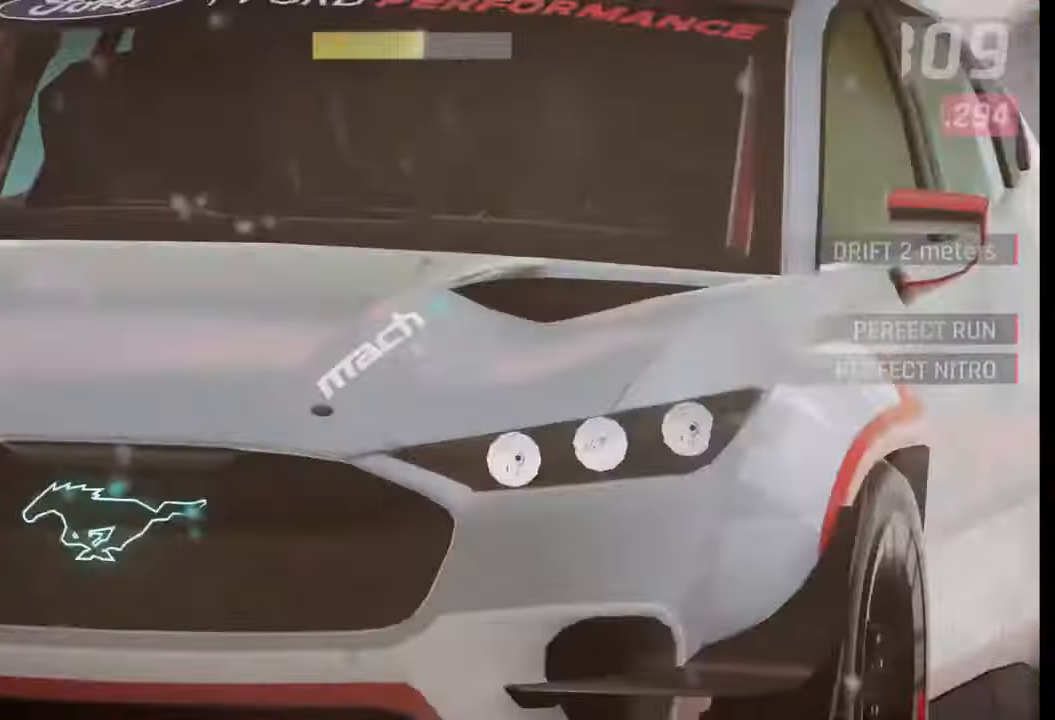
{"buttons": [], "left_stick": "center", "right_stick": "center", "events": []}